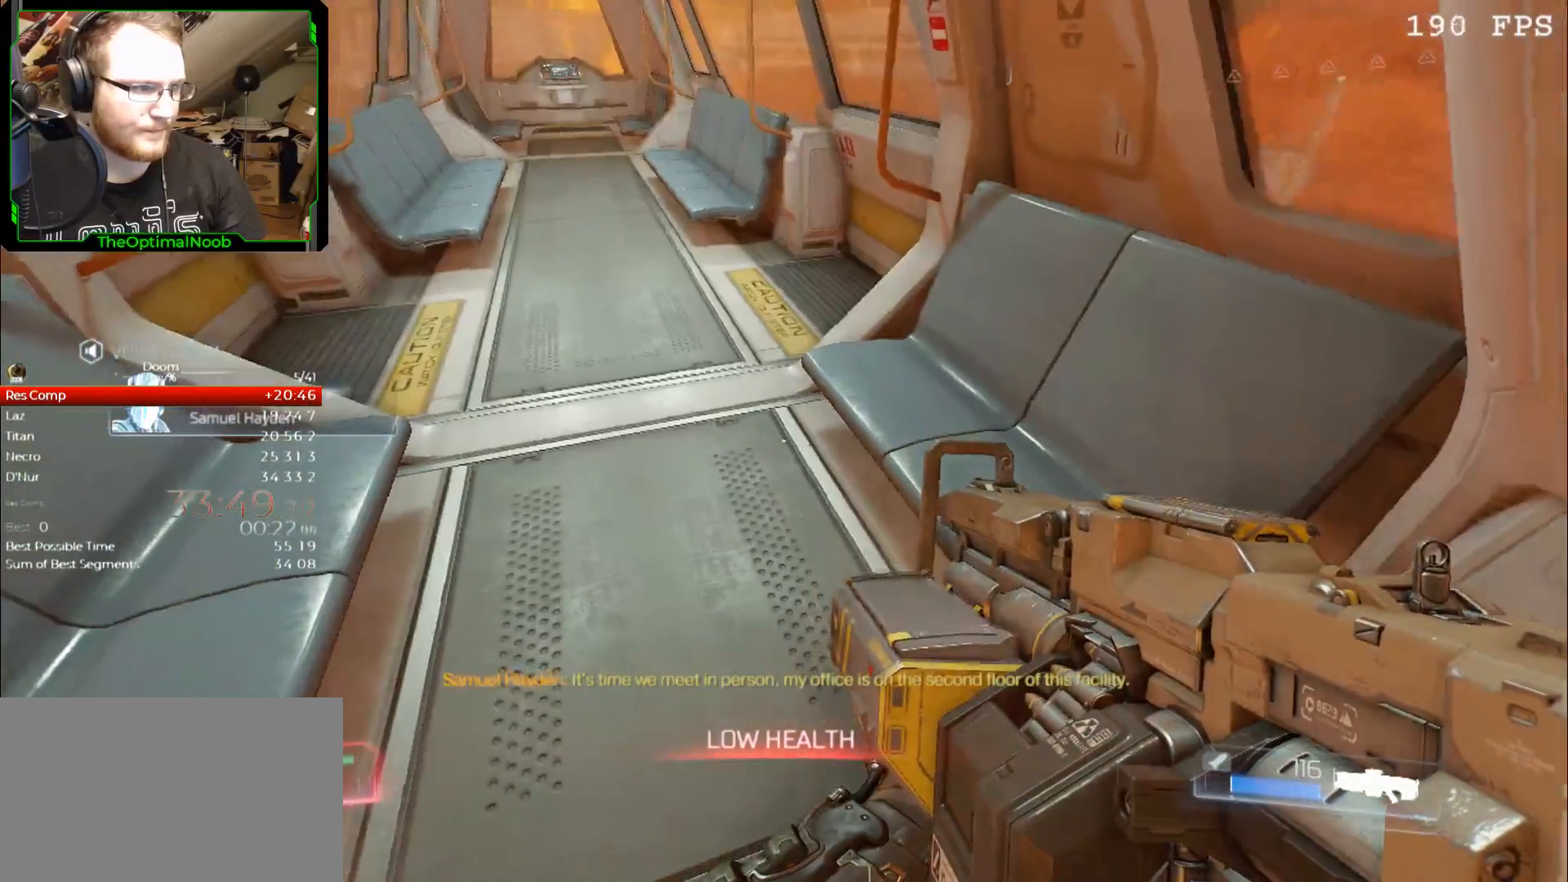
Gameplay with keyboard and mouse; each line is a JSON object with the keys and mouse buttons held at the frame after it. "events" lists presses ("down") and releases ("up") of "0", "1", "2", "3", "4", "5", "6", "7", "8", "9", "a", "c", "ctrl", "d", "down", "e", "escape", "f", "g", "left", "q", "r", "return", "right", "s", "shift", "space", "t", "tab", "up", "w", "x", "z", "mouse_left", "mouse_right", "mouse_mb4", "mouse_mb5", "mouse_wheel_up" and "mouse_wheel_down" between this image and that frame as [ms after this image, input, new state], when the widget could be followed in between. "mouse_left", "mouse_right", "mouse_mb4", "mouse_mb5", "mouse_wheel_up", "mouse_wheel_down" = the "left", "right", "mb4", "mb5", "wheel_up", "wheel_down" buttons of the "mouse" list. No other keys are recorded. Not read: mouse_move.
{"keys": [], "mouse": ["right"], "events": [[367, "mouse_left", "down"], [433, "mouse_left", "up"]]}
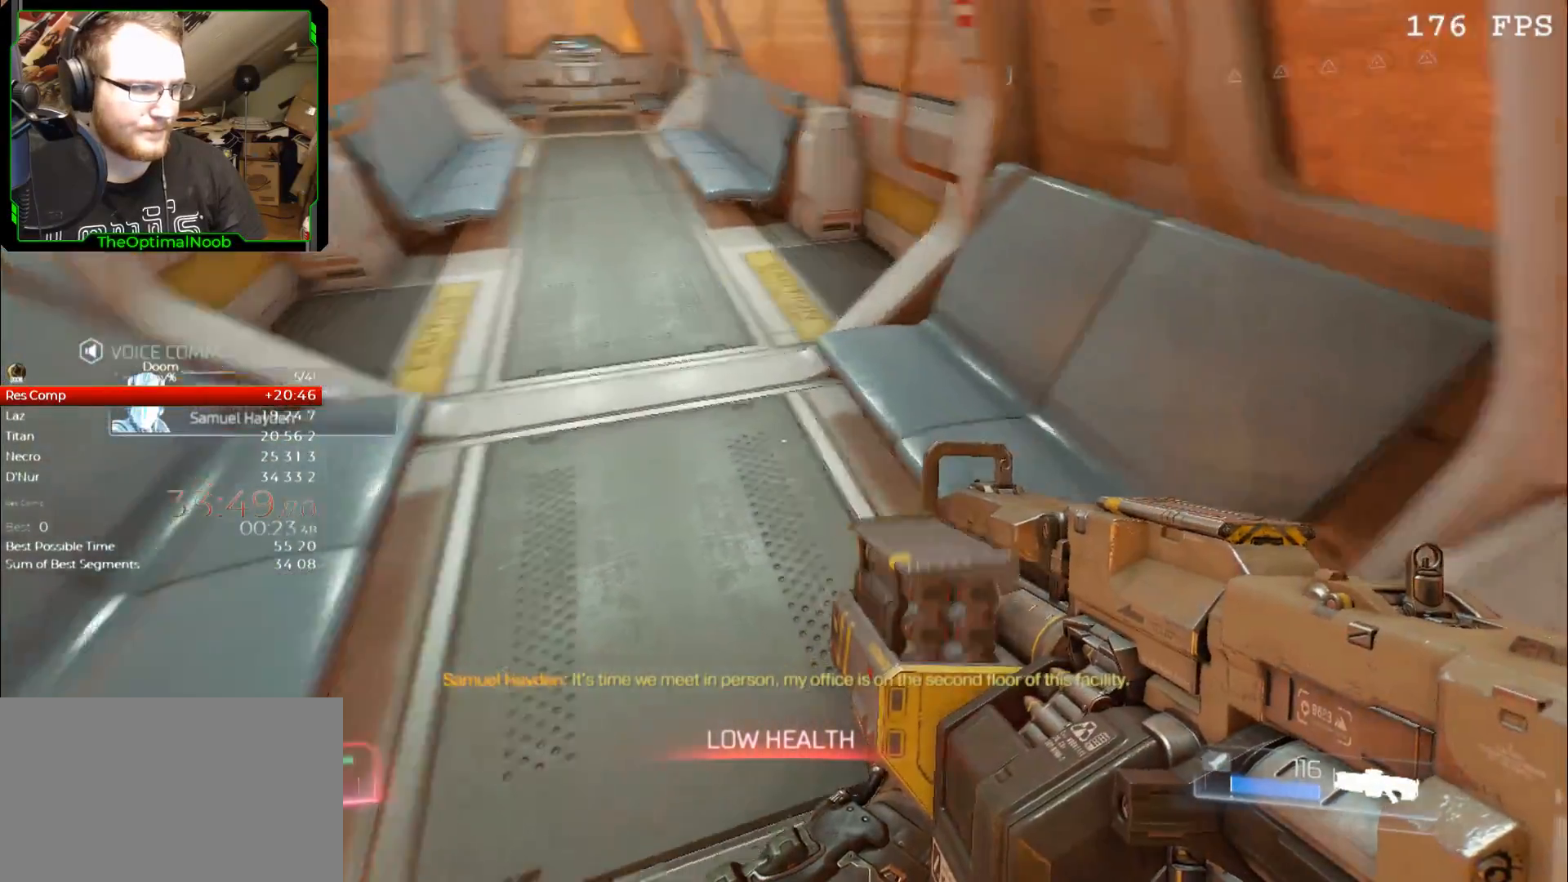
{"keys": [], "mouse": ["left", "right"], "events": [[167, "mouse_left", "down"], [267, "mouse_left", "up"], [500, "mouse_left", "down"]]}
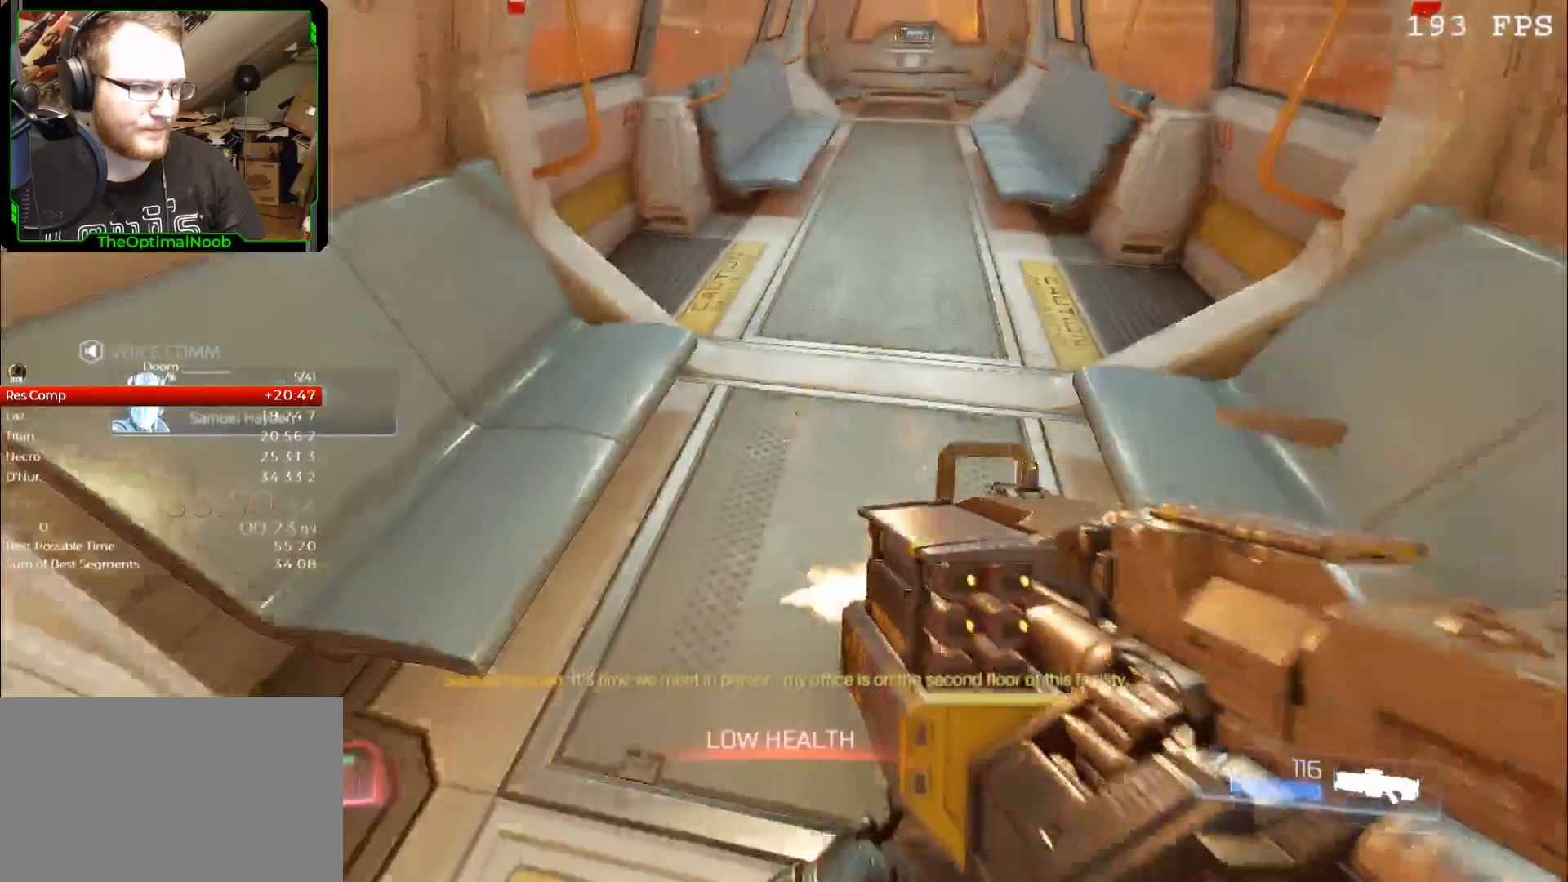
{"keys": [], "mouse": ["left", "right"], "events": [[33, "mouse_left", "up"], [233, "mouse_left", "down"], [267, "mouse_left", "up"], [467, "mouse_left", "down"]]}
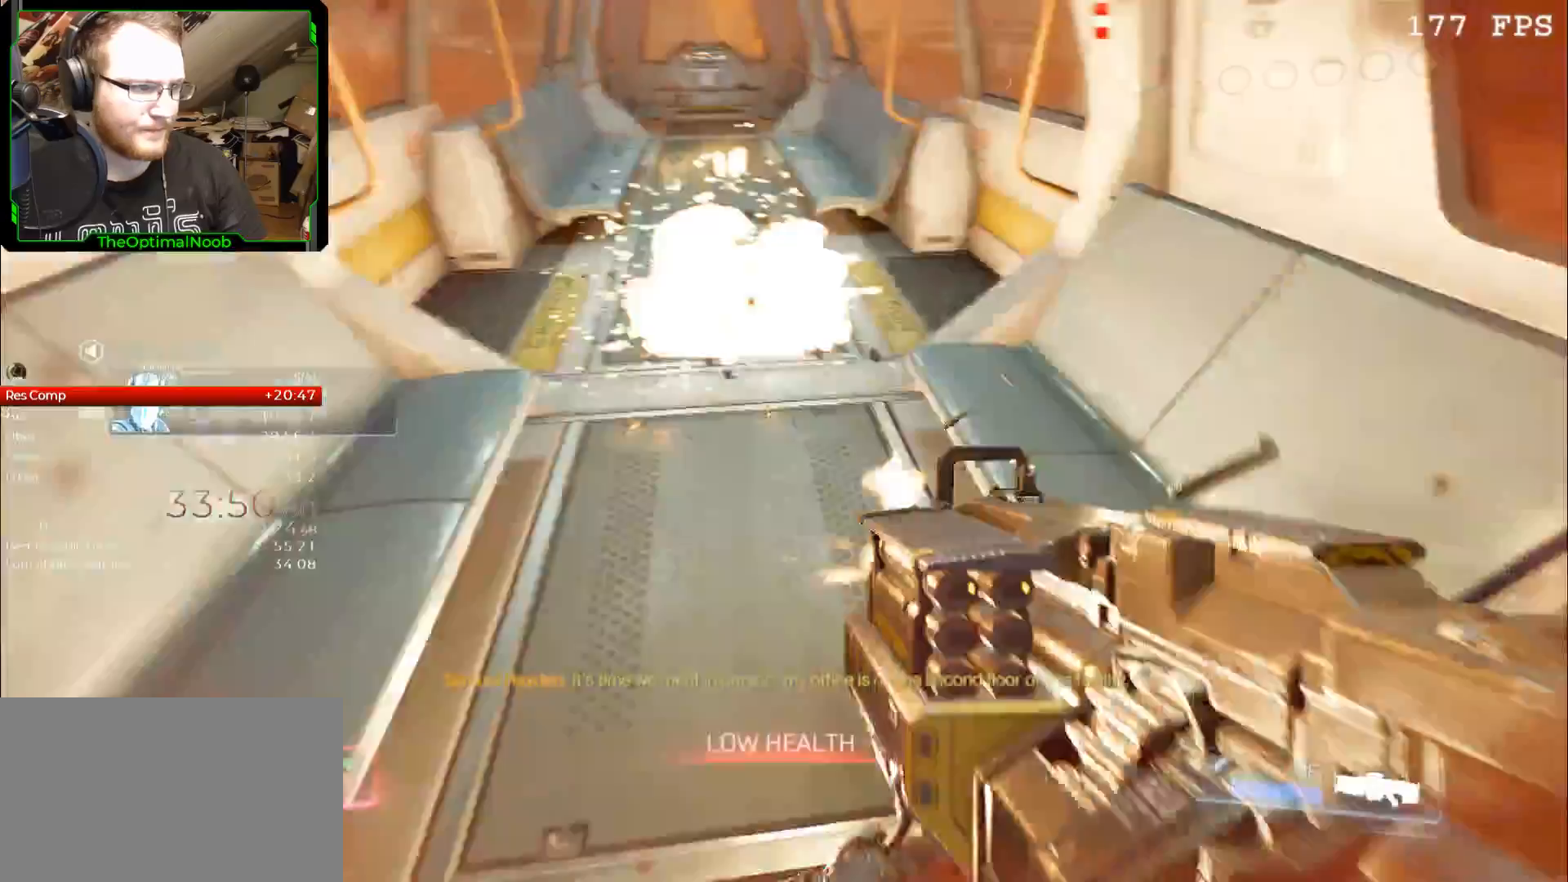
{"keys": [], "mouse": ["left", "right"], "events": [[33, "mouse_left", "up"], [200, "mouse_left", "down"], [300, "mouse_left", "up"], [400, "mouse_left", "down"]]}
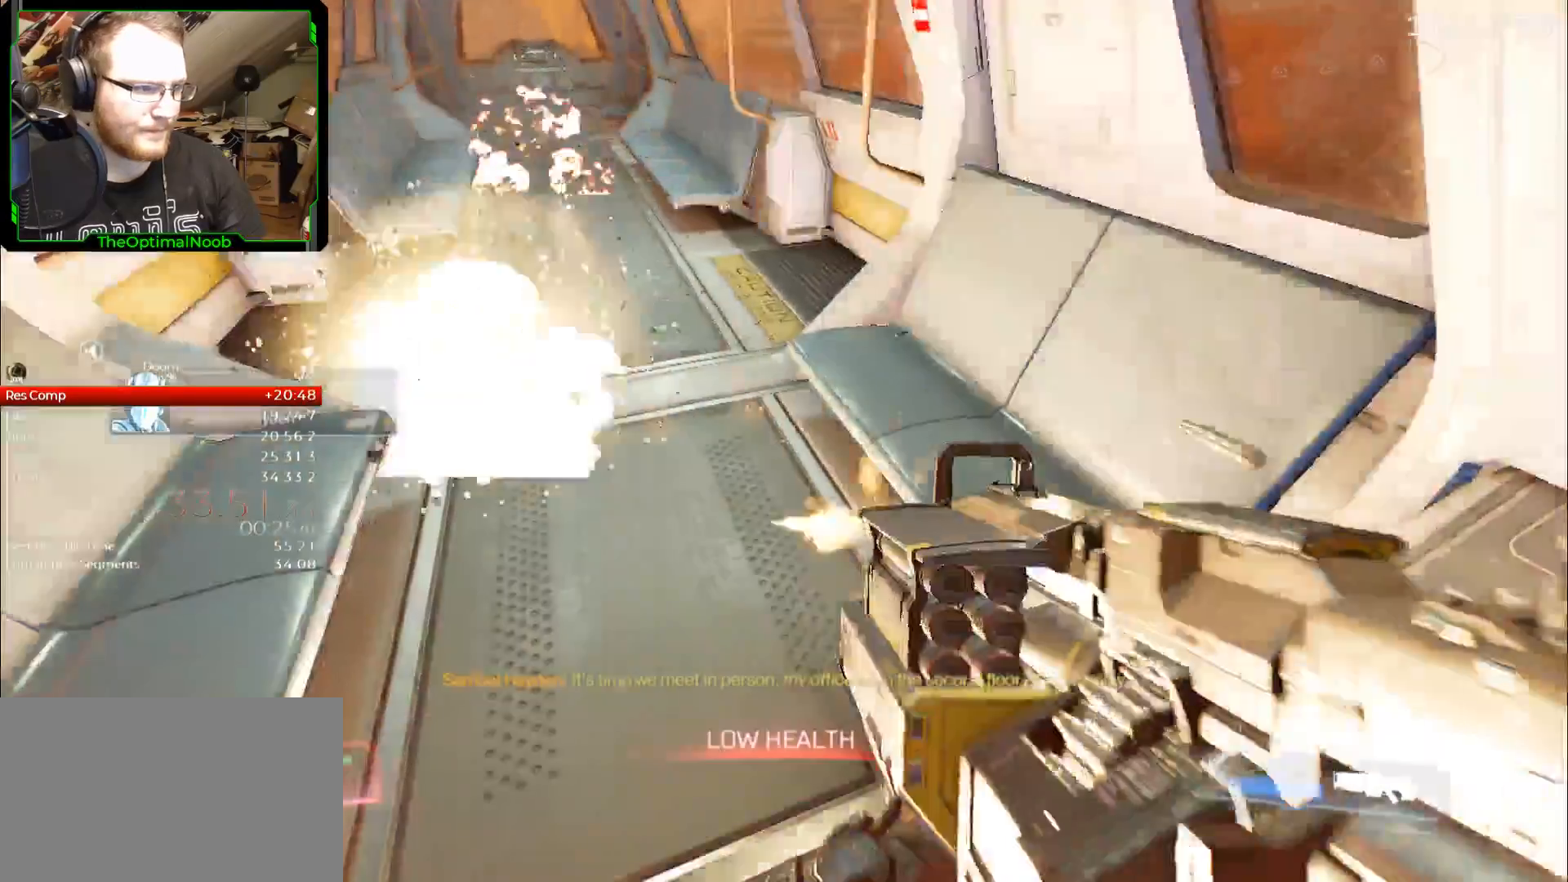
{"keys": [], "mouse": [], "events": [[33, "mouse_left", "up"], [200, "mouse_right", "up"]]}
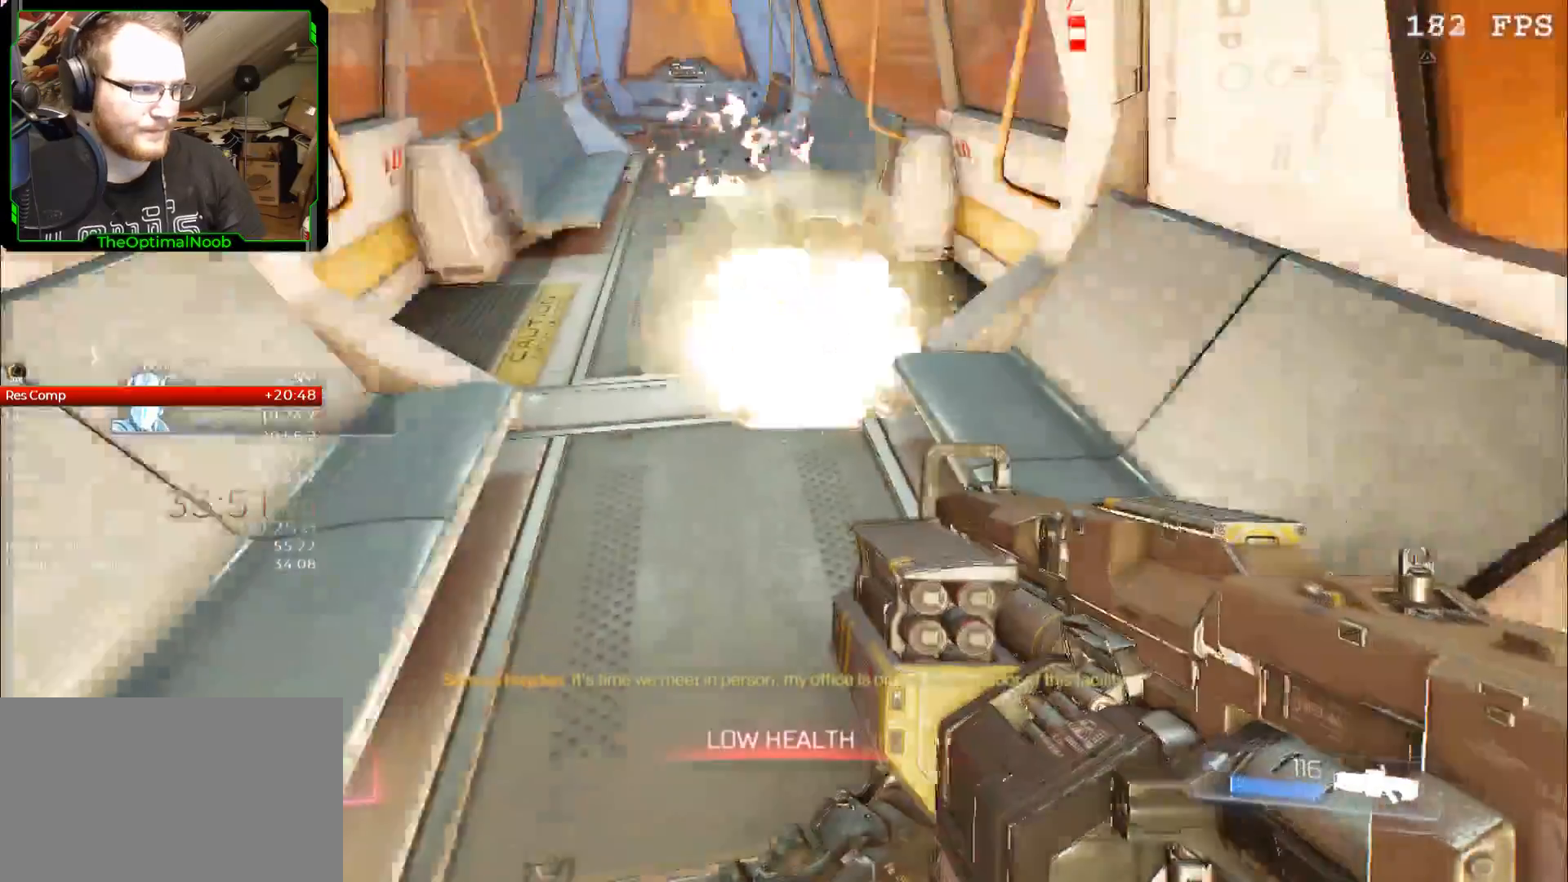
{"keys": [], "mouse": [], "events": []}
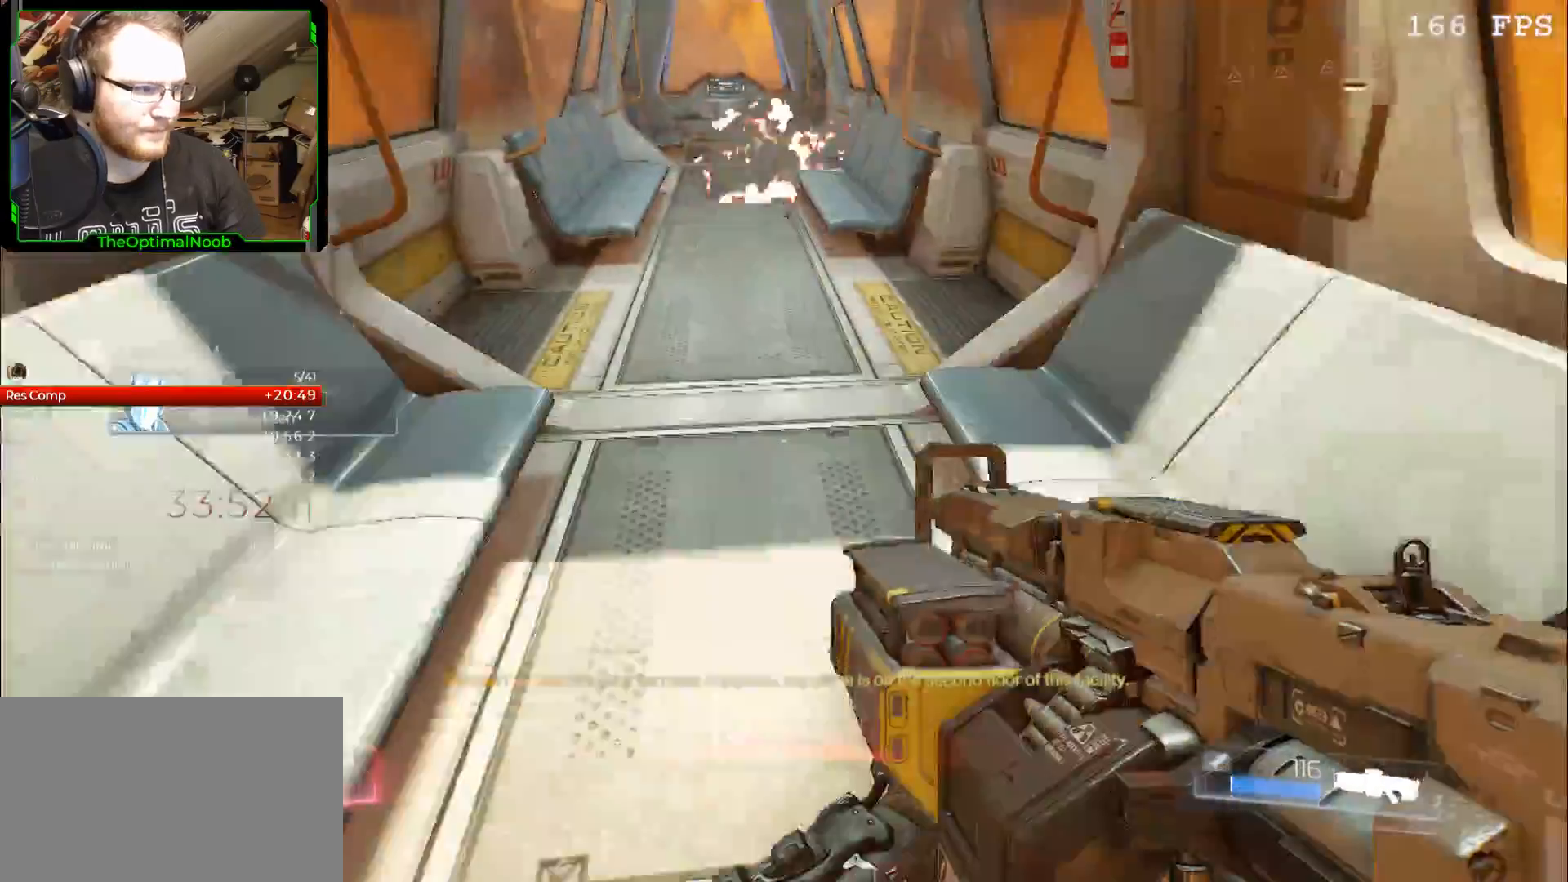
{"keys": [], "mouse": ["right"], "events": [[433, "mouse_right", "down"]]}
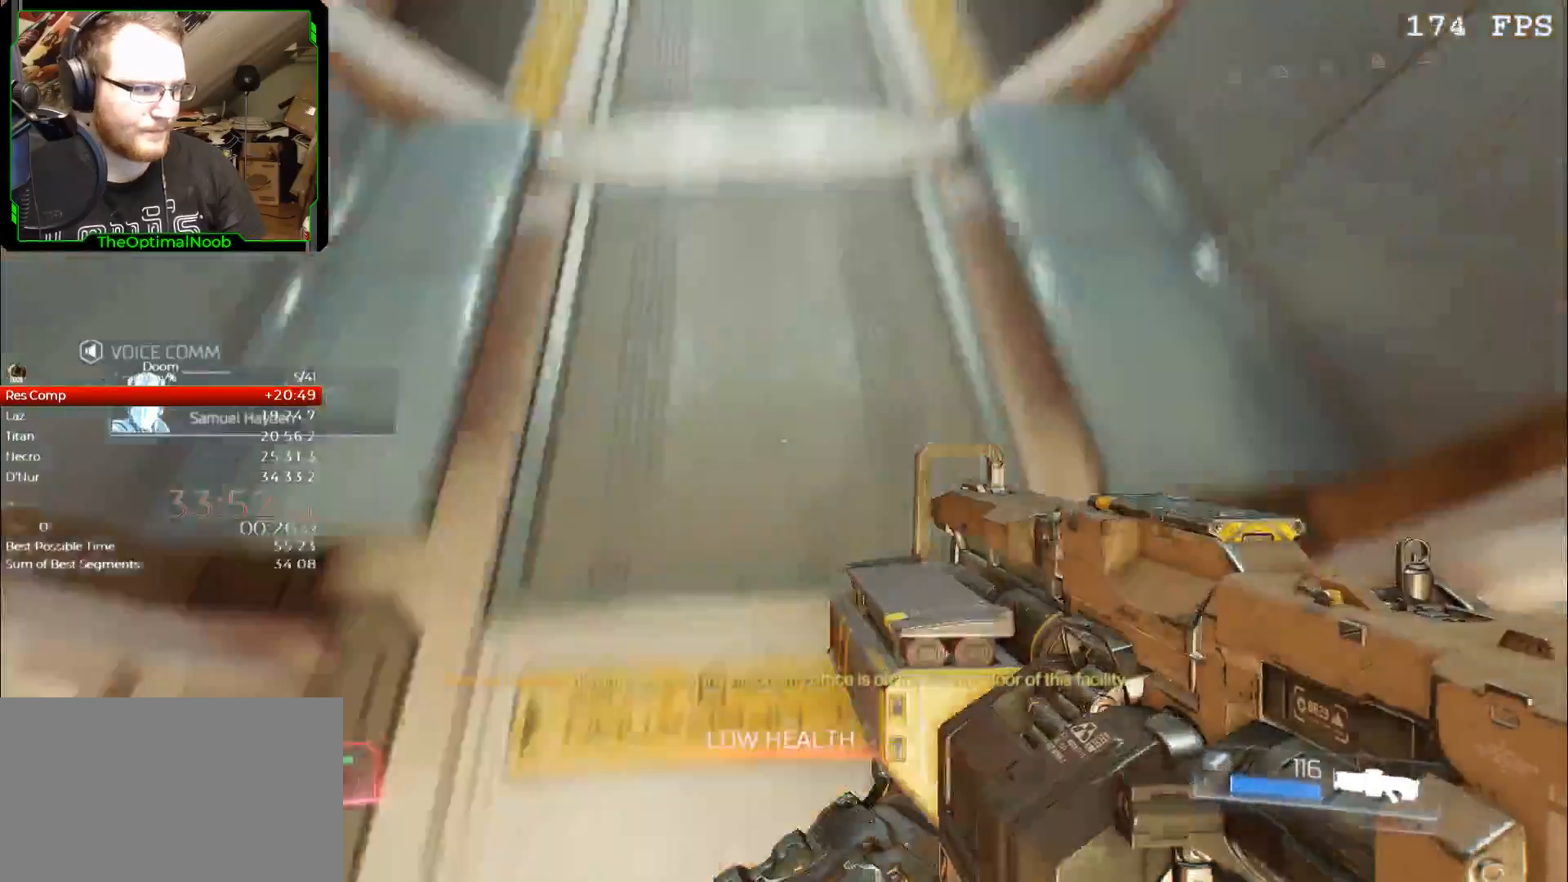
{"keys": [], "mouse": ["right"], "events": []}
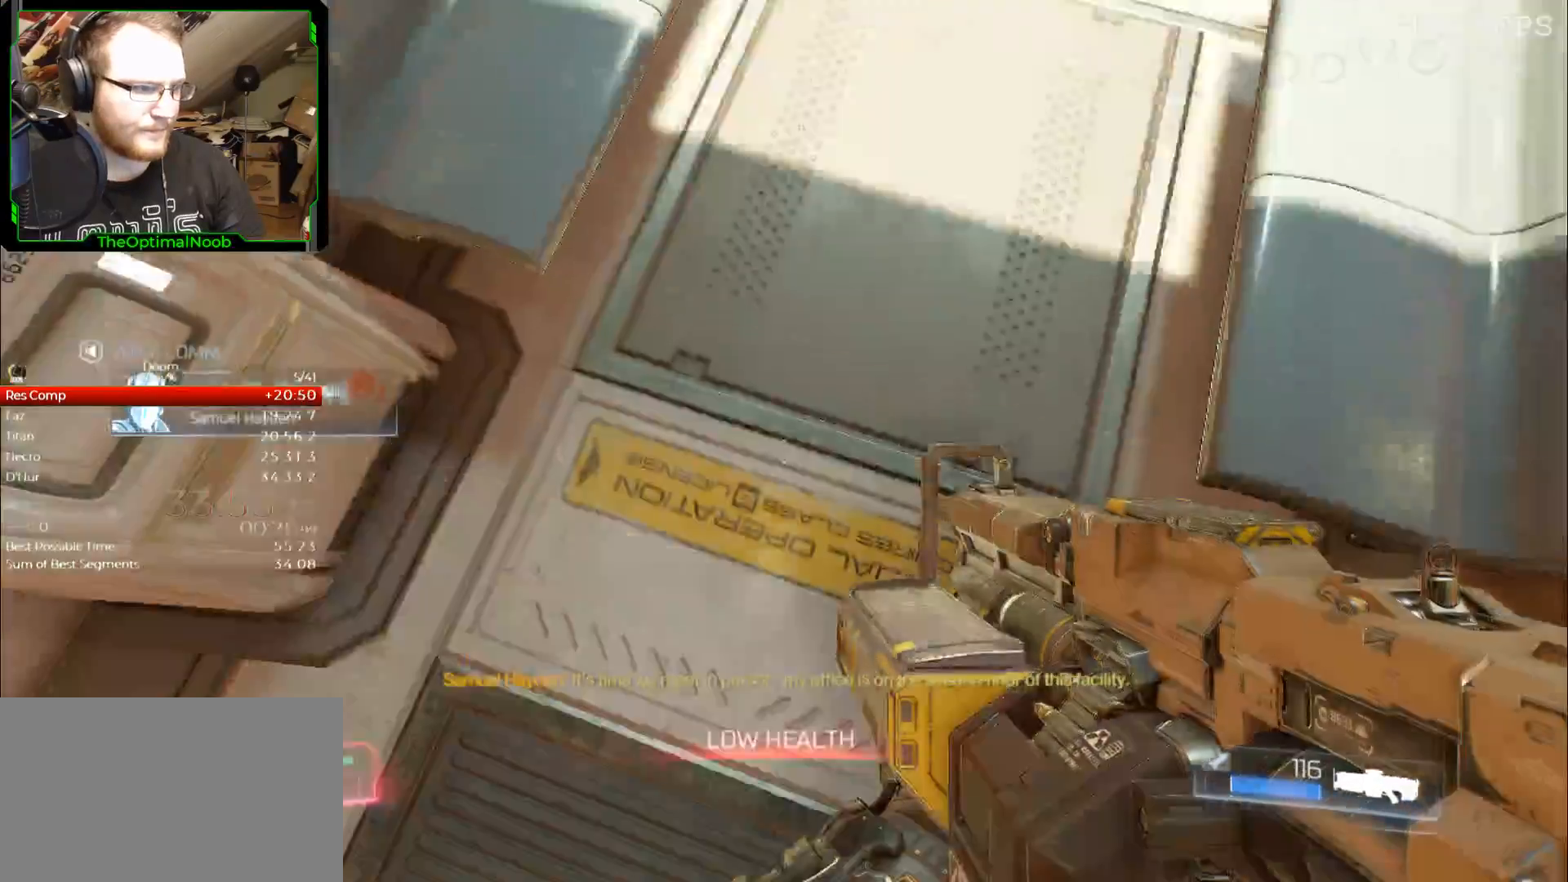
{"keys": [], "mouse": ["left", "right"], "events": [[133, "mouse_left", "down"]]}
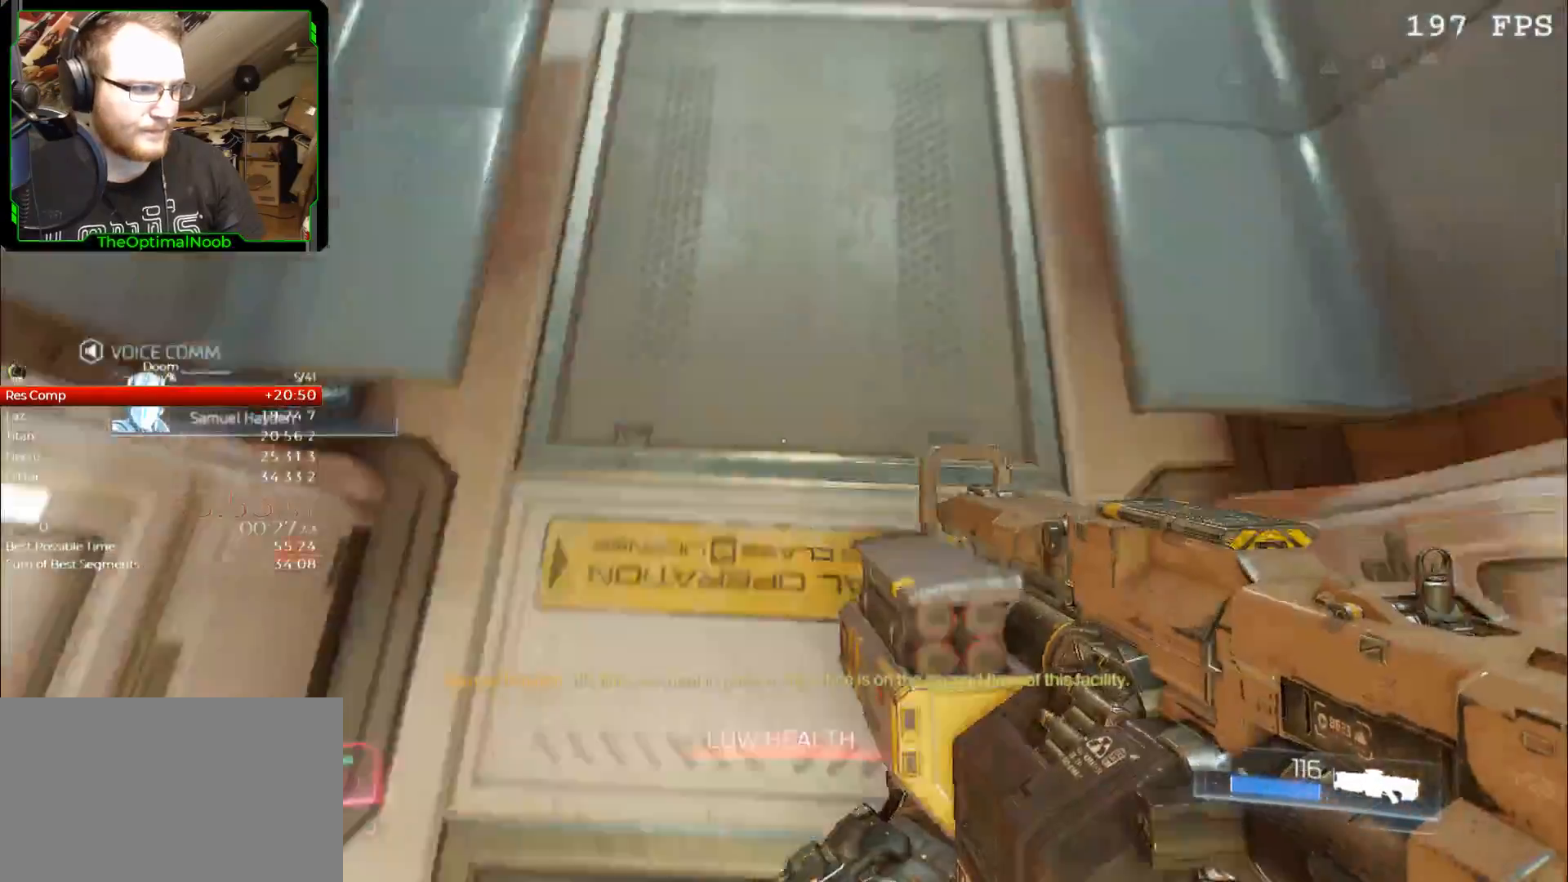
{"keys": [], "mouse": ["left", "right"], "events": []}
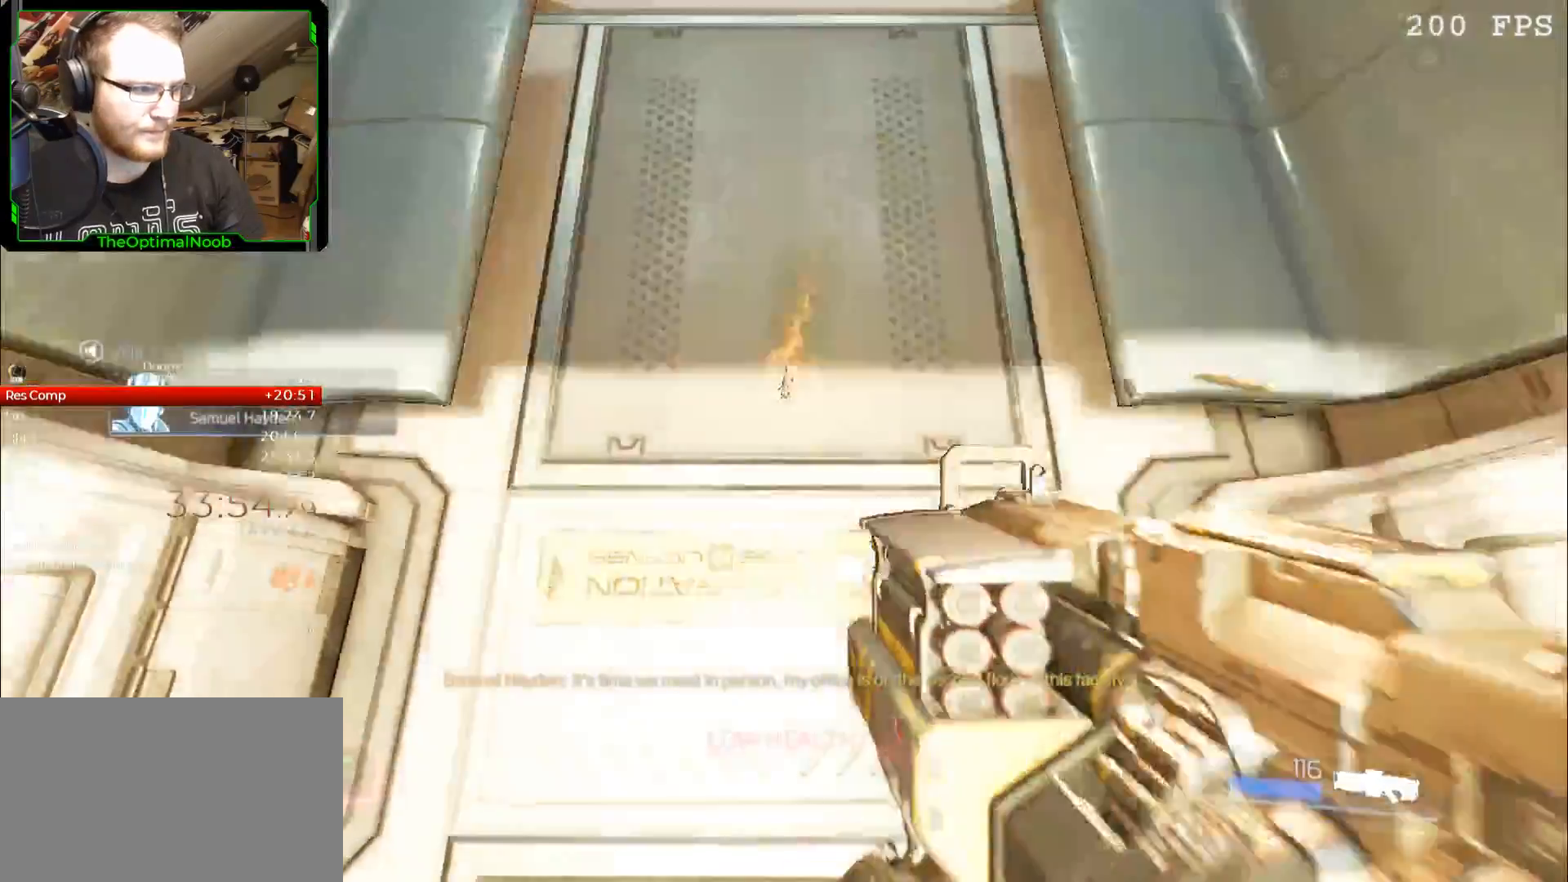
{"keys": [], "mouse": ["right"], "events": [[400, "mouse_left", "up"]]}
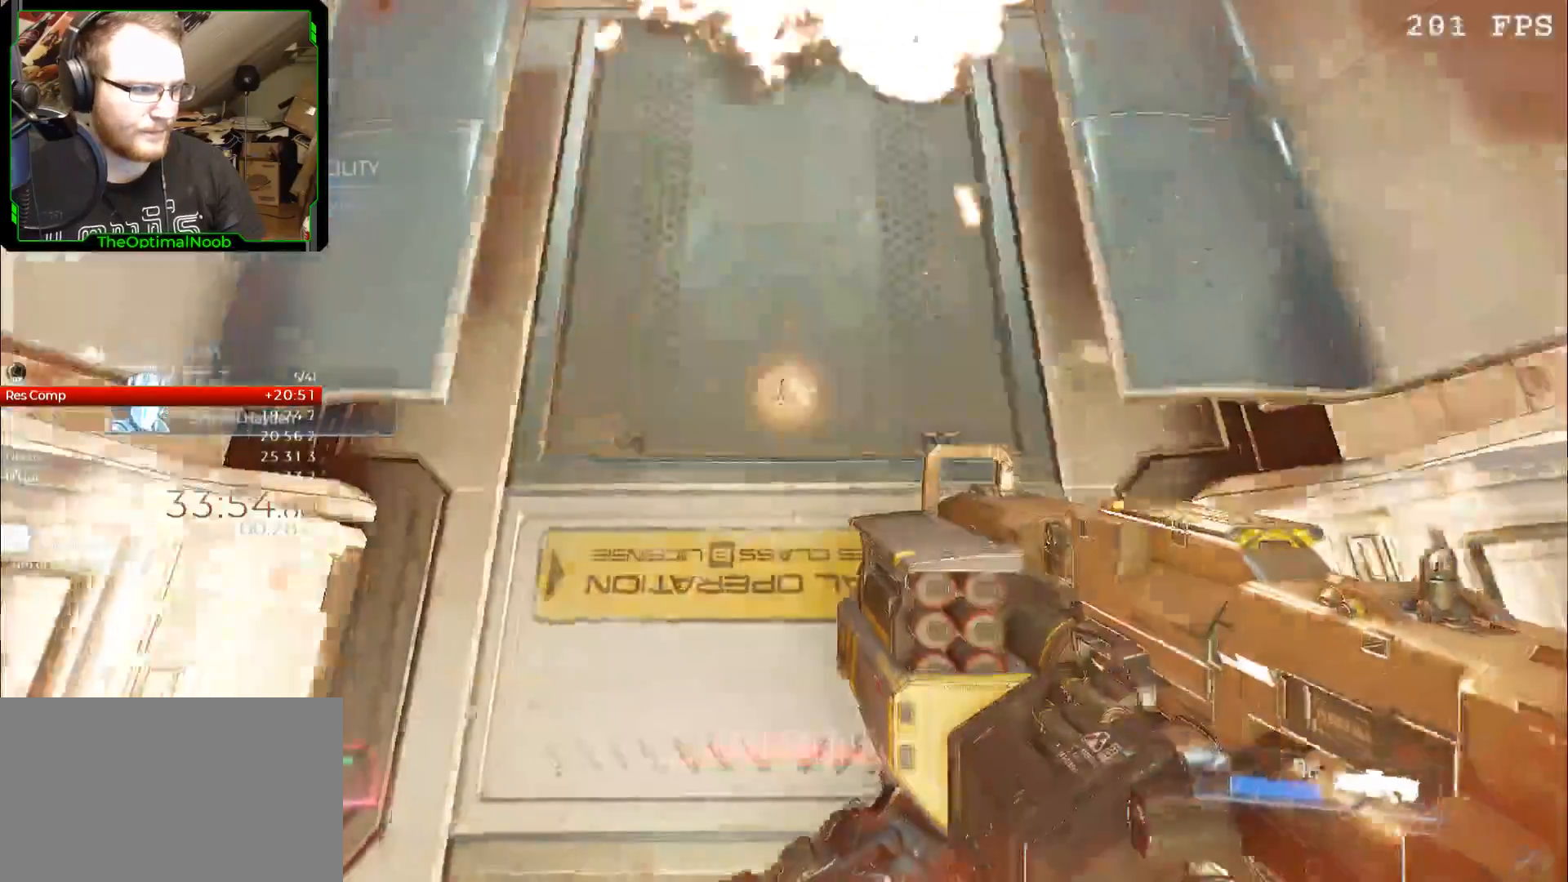
{"keys": [], "mouse": [], "events": [[133, "mouse_right", "up"]]}
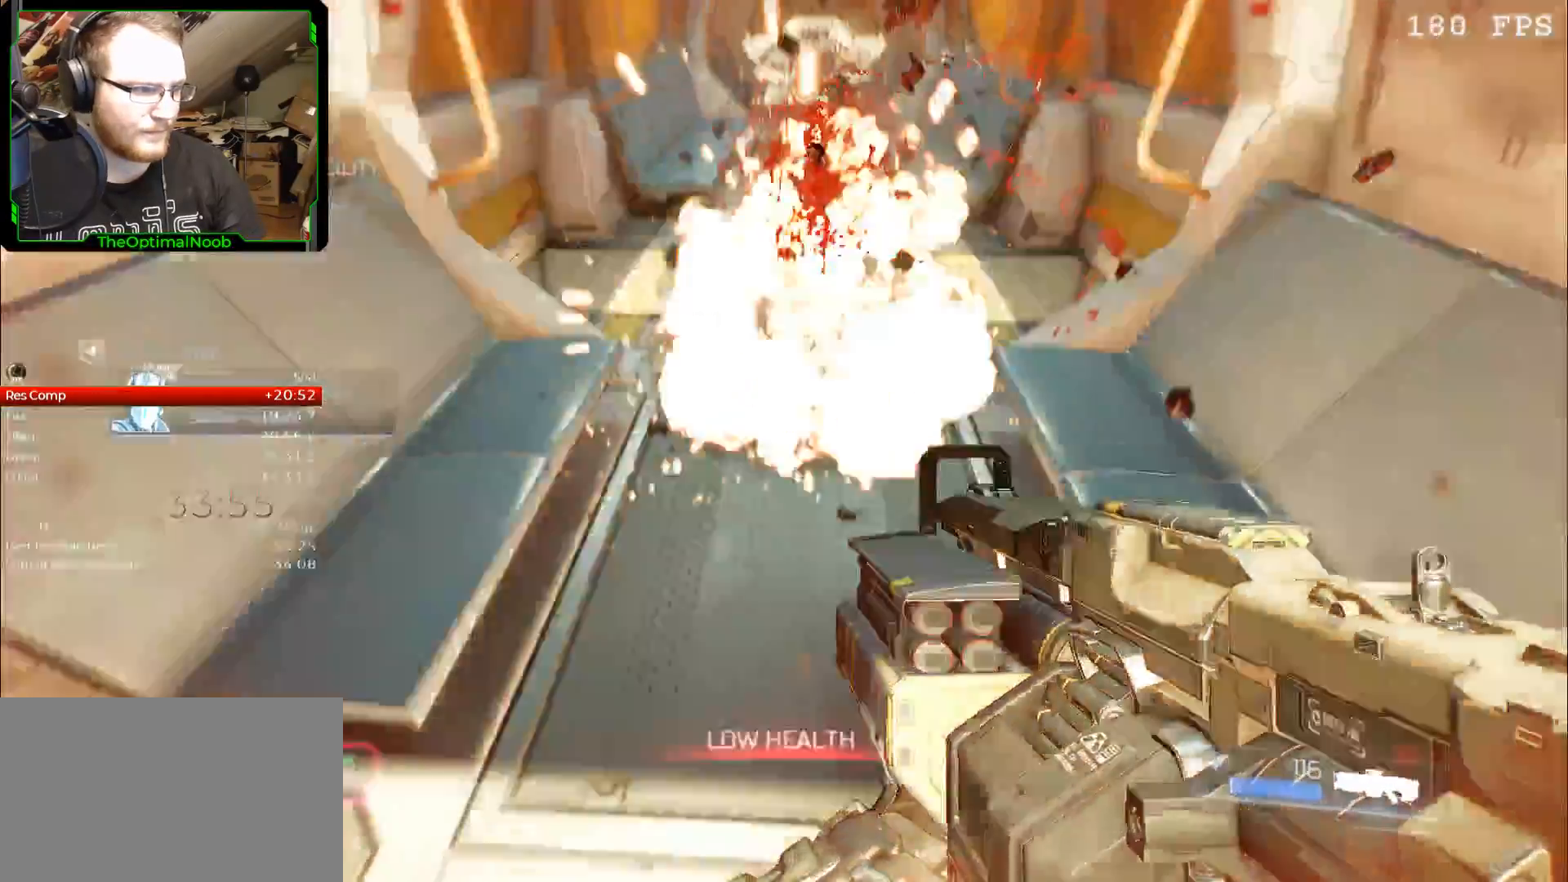
{"keys": [], "mouse": [], "events": []}
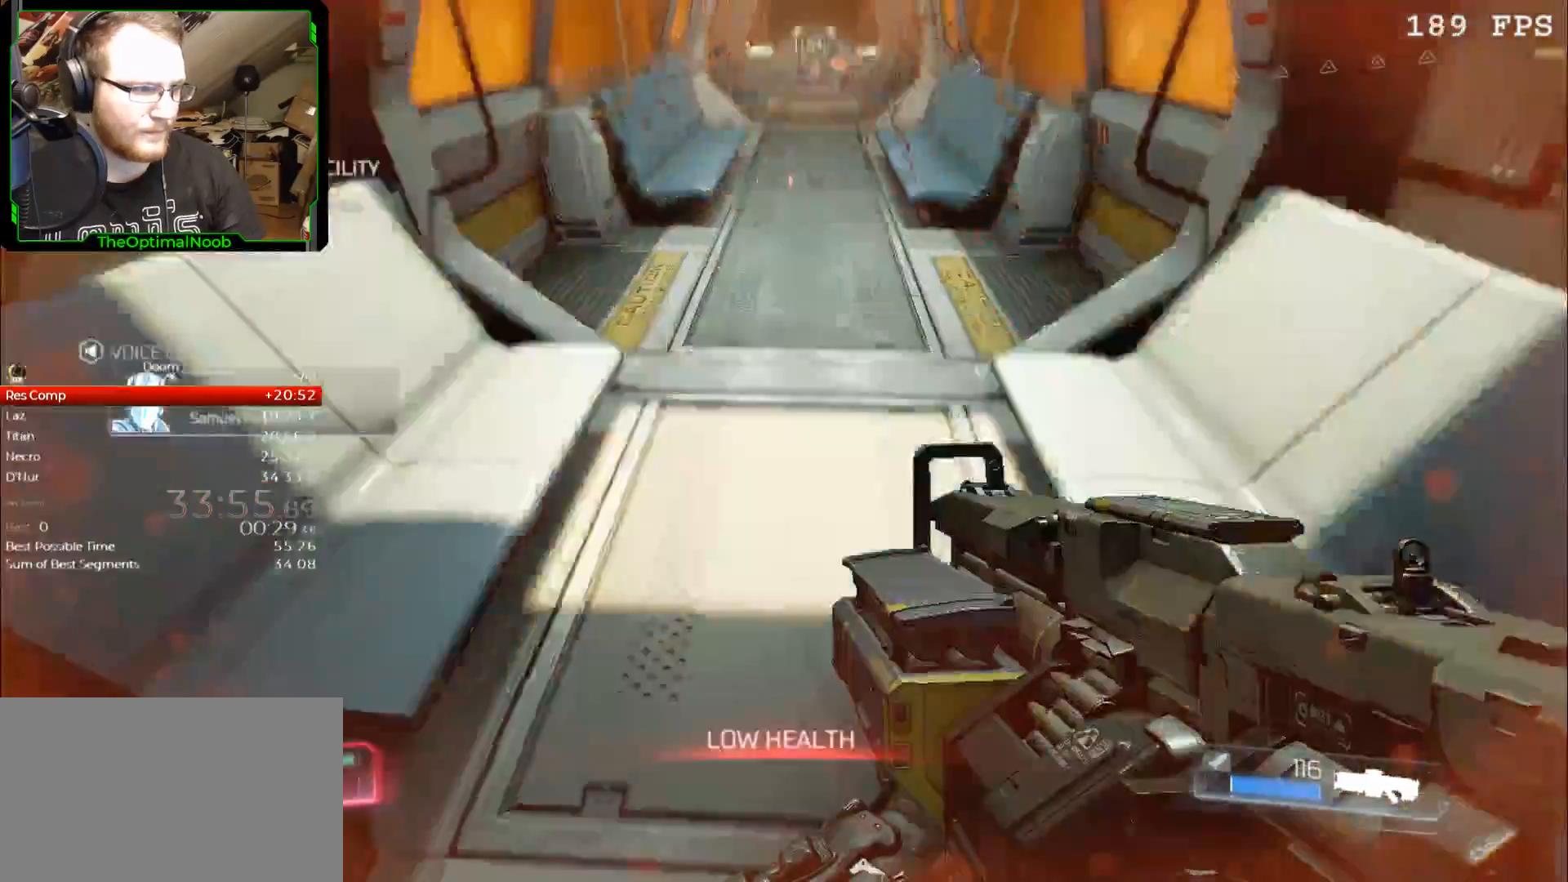
{"keys": [], "mouse": ["right"], "events": [[200, "mouse_right", "down"]]}
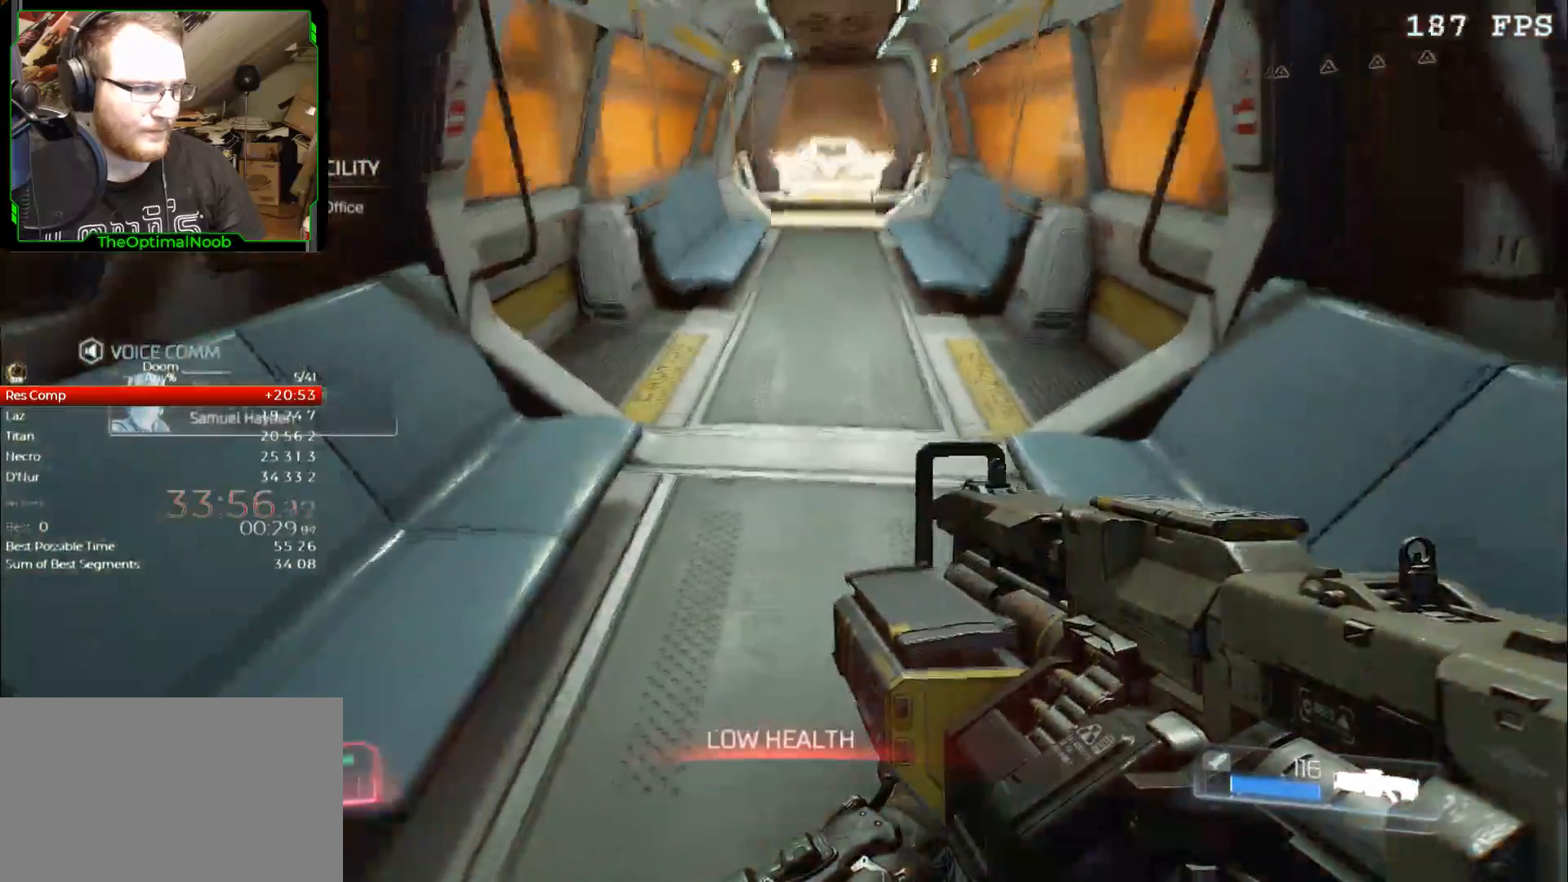
{"keys": [], "mouse": ["right"], "events": []}
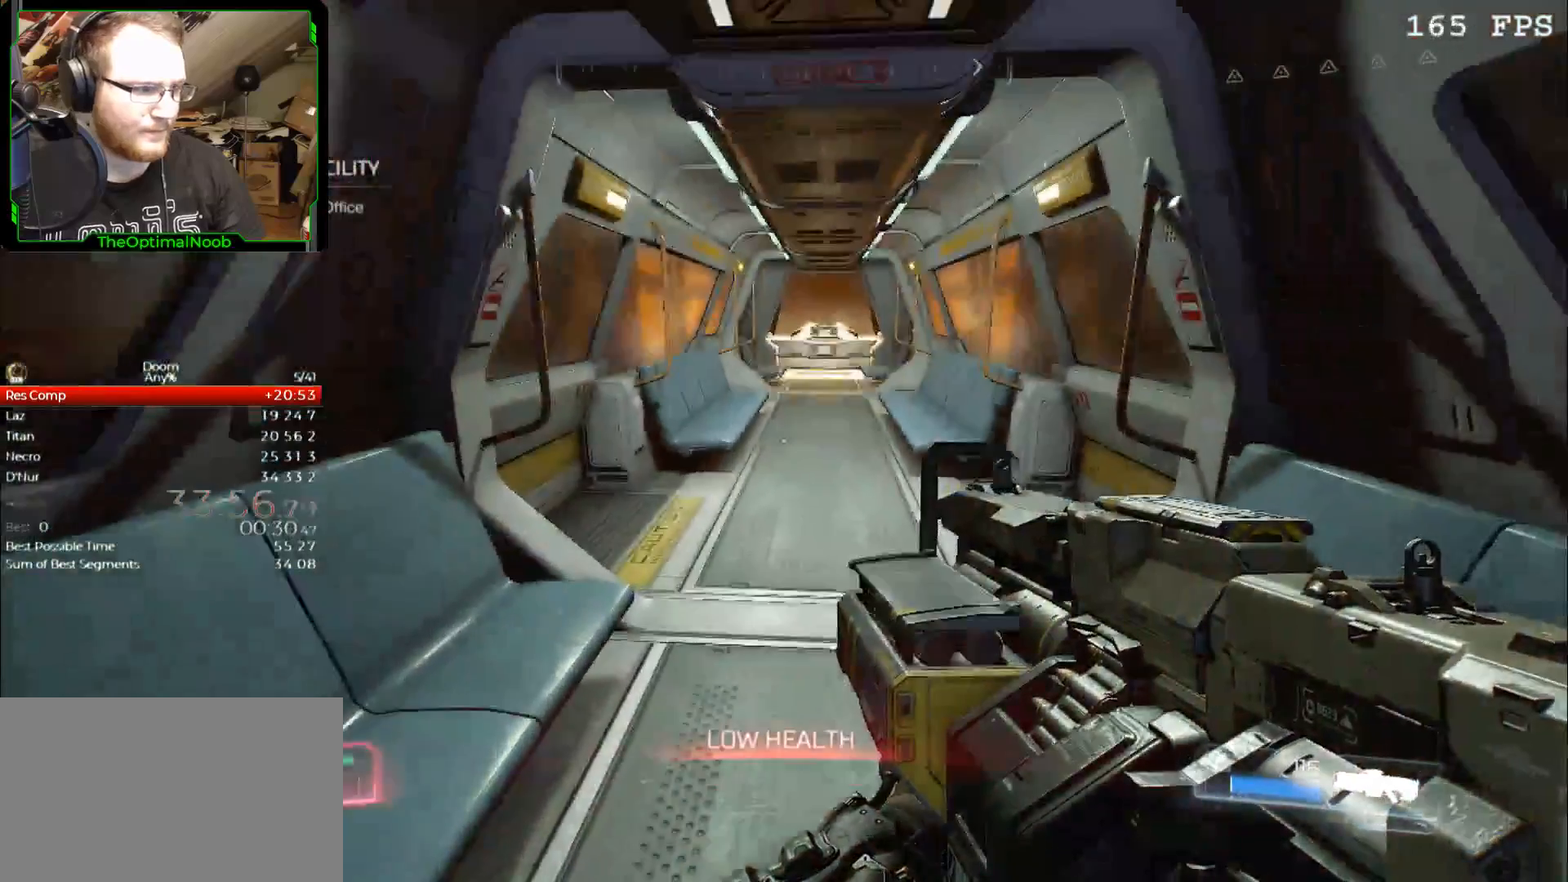
{"keys": [], "mouse": ["right"], "events": []}
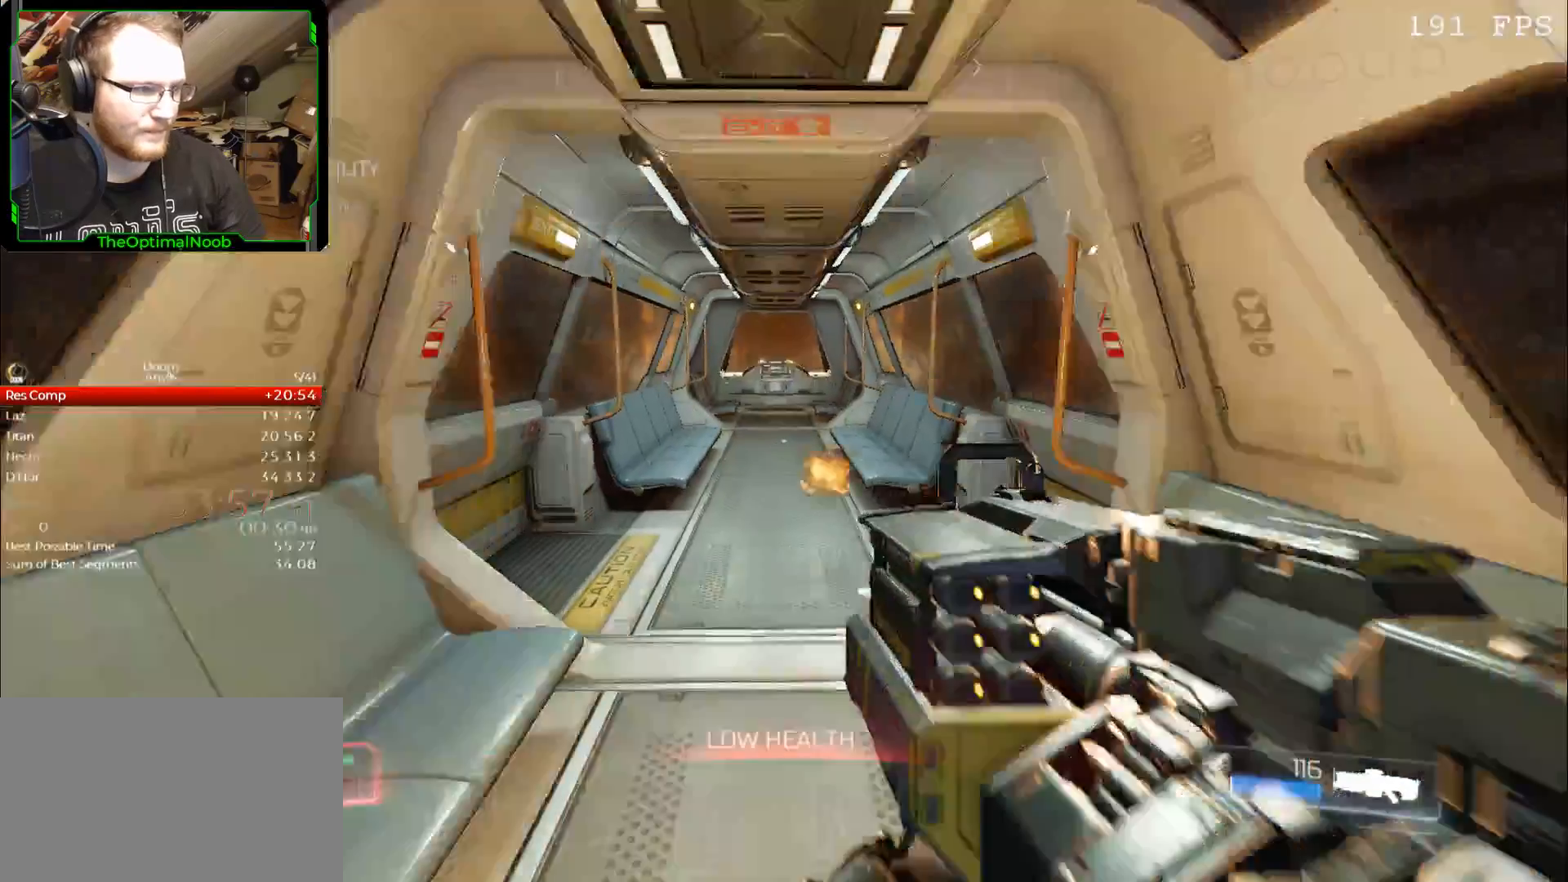
{"keys": [], "mouse": ["right"], "events": [[33, "mouse_left", "down"], [500, "mouse_left", "up"]]}
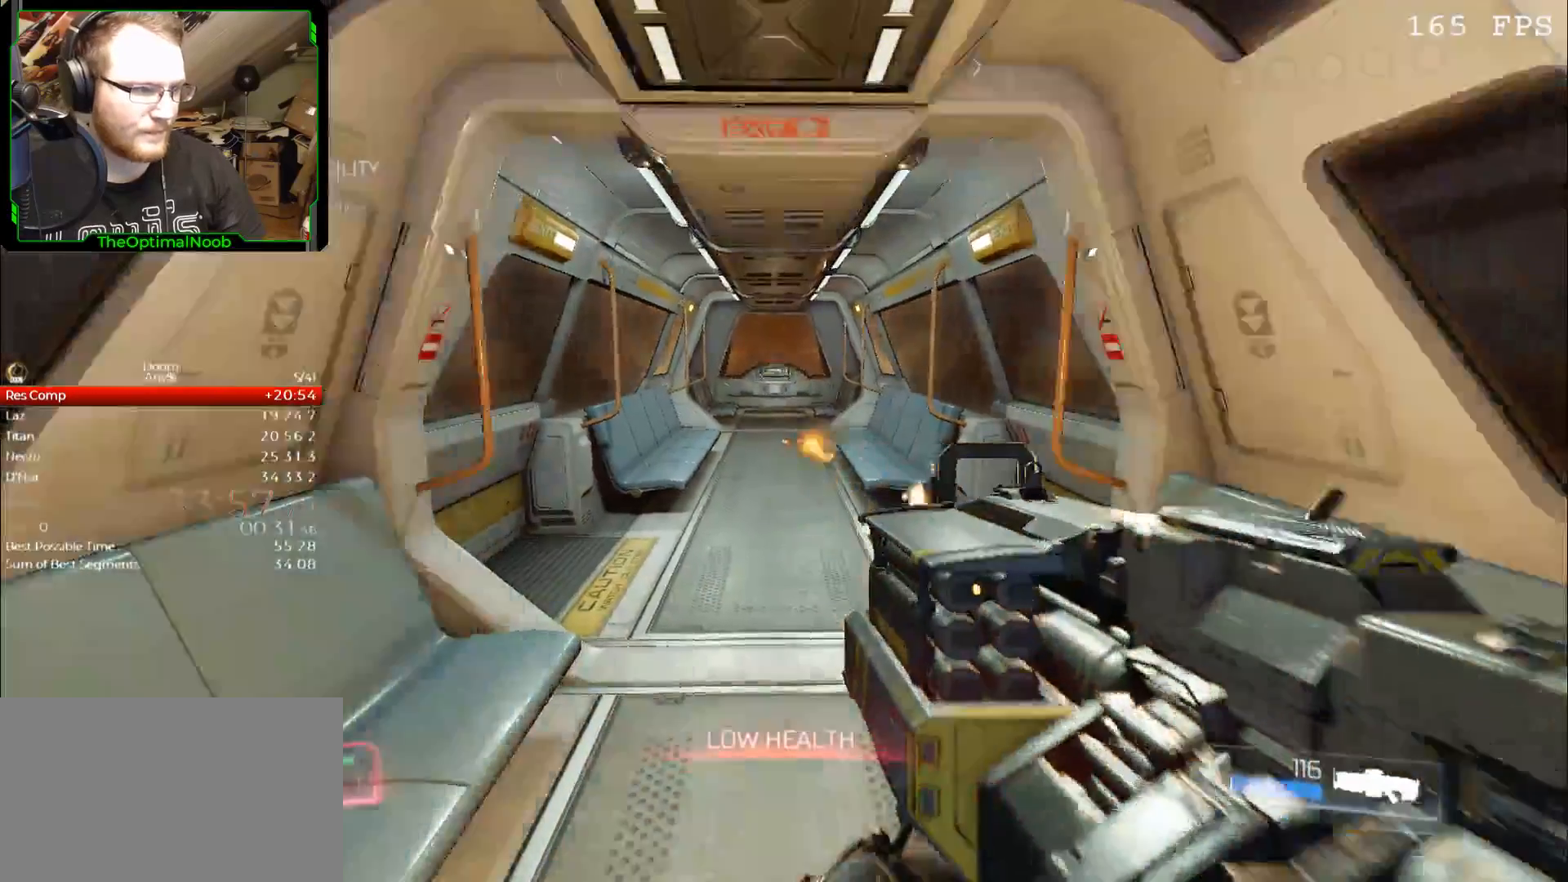
{"keys": [], "mouse": [], "events": [[33, "mouse_right", "up"]]}
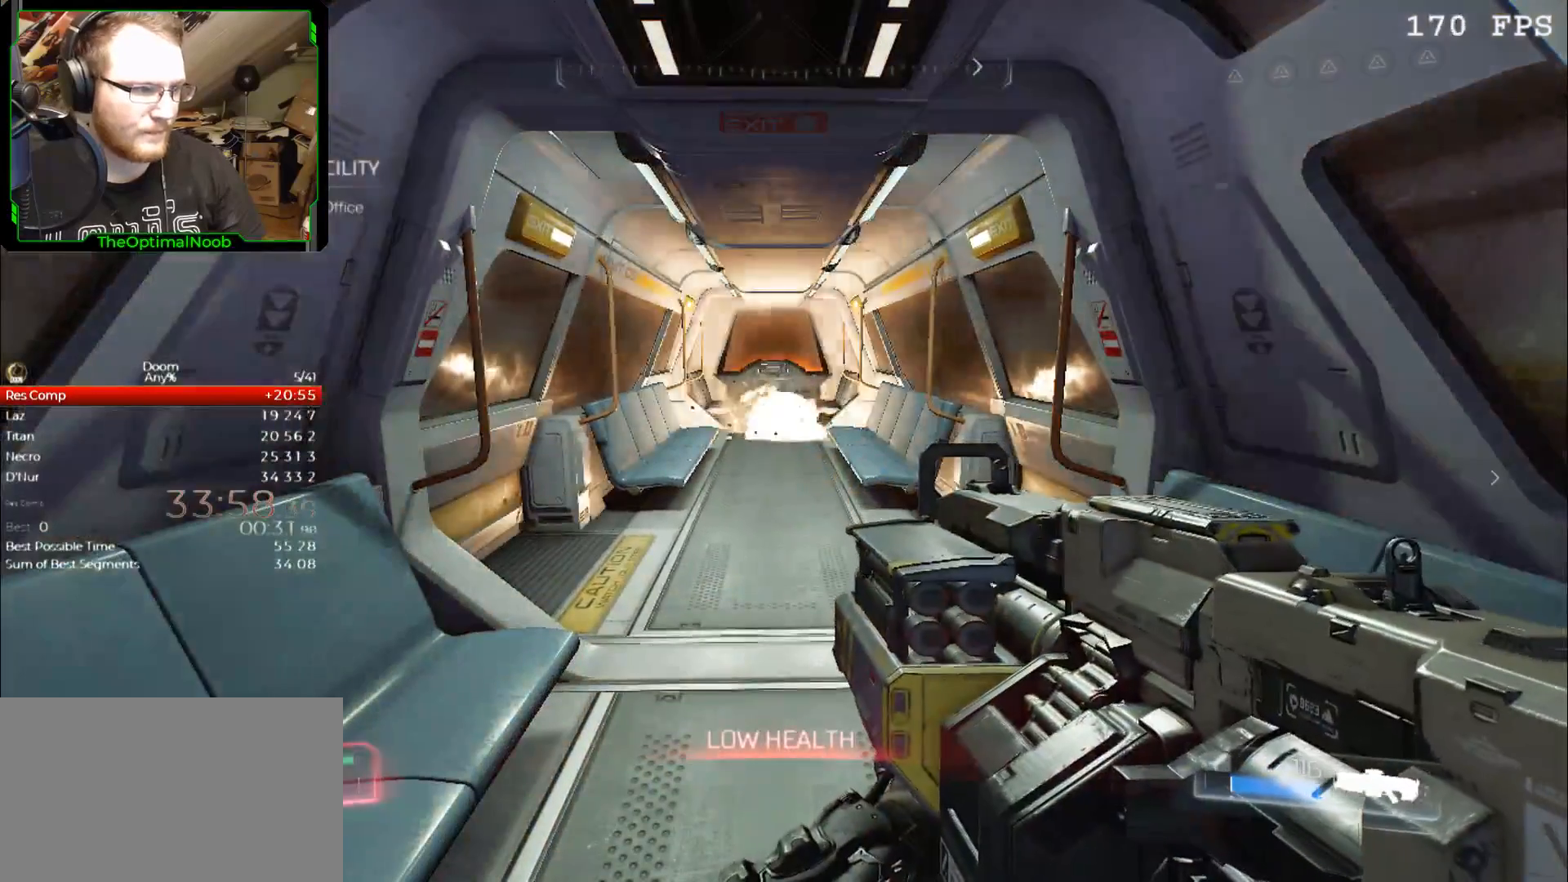
{"keys": [], "mouse": [], "events": []}
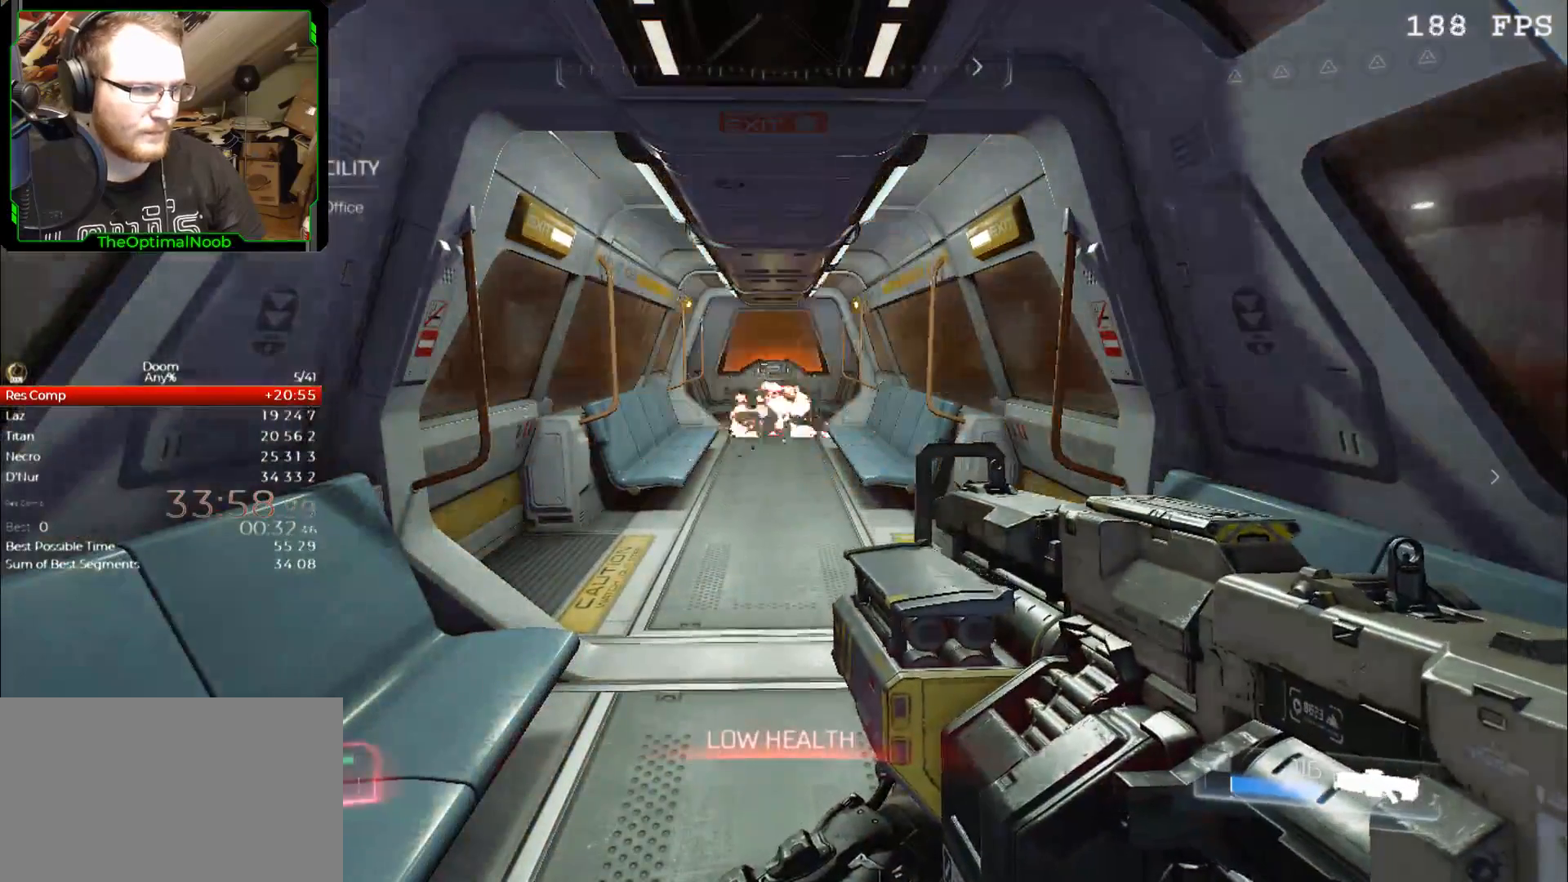
{"keys": [], "mouse": [], "events": []}
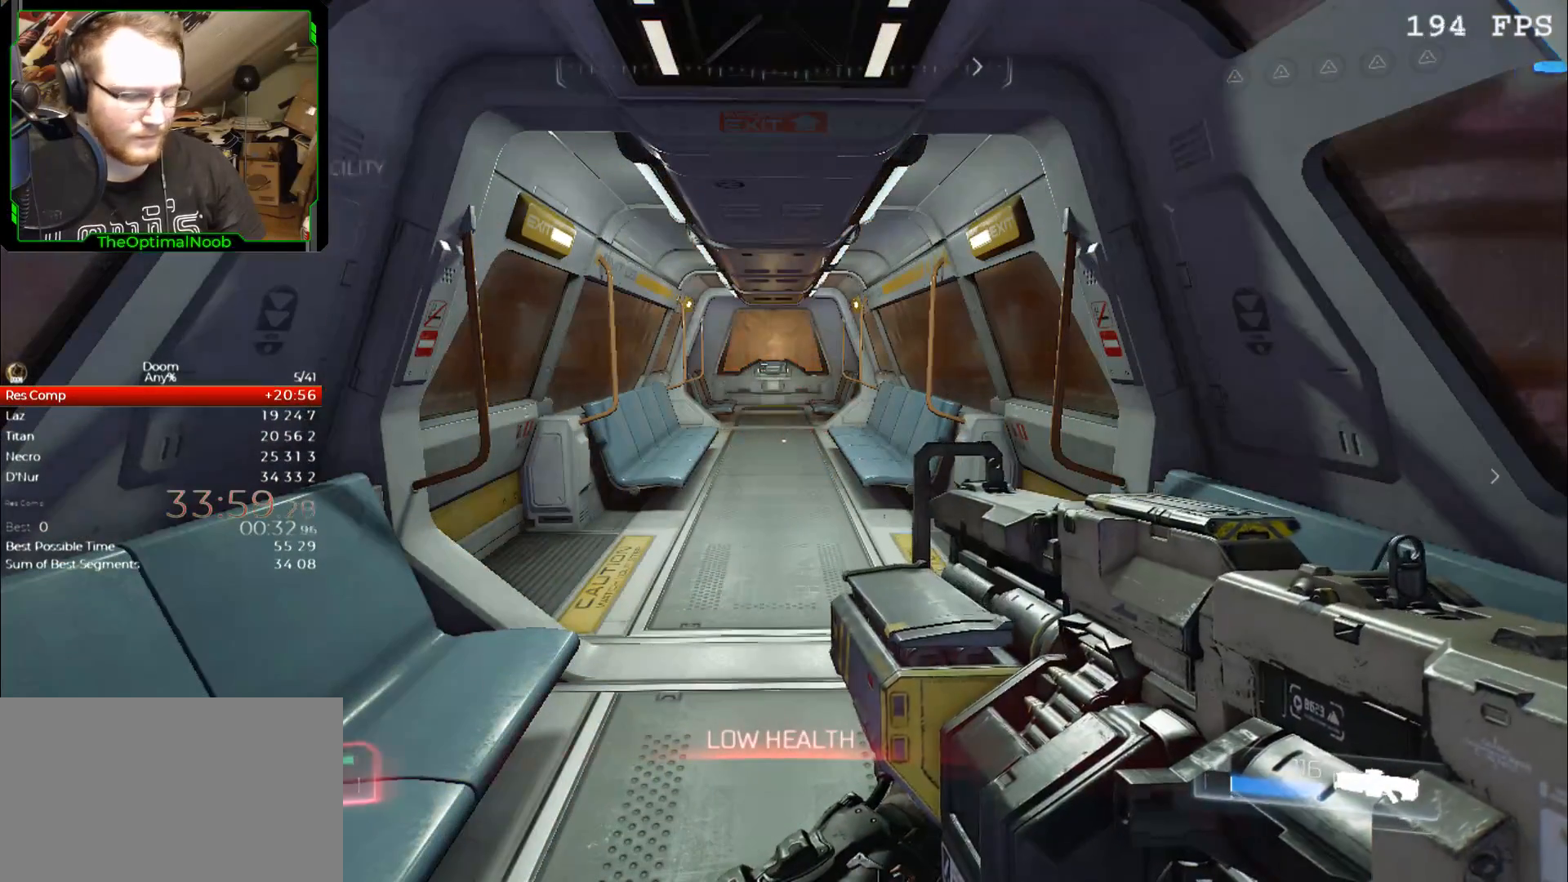
{"keys": [], "mouse": [], "events": [[267, "1", "down"], [400, "1", "up"]]}
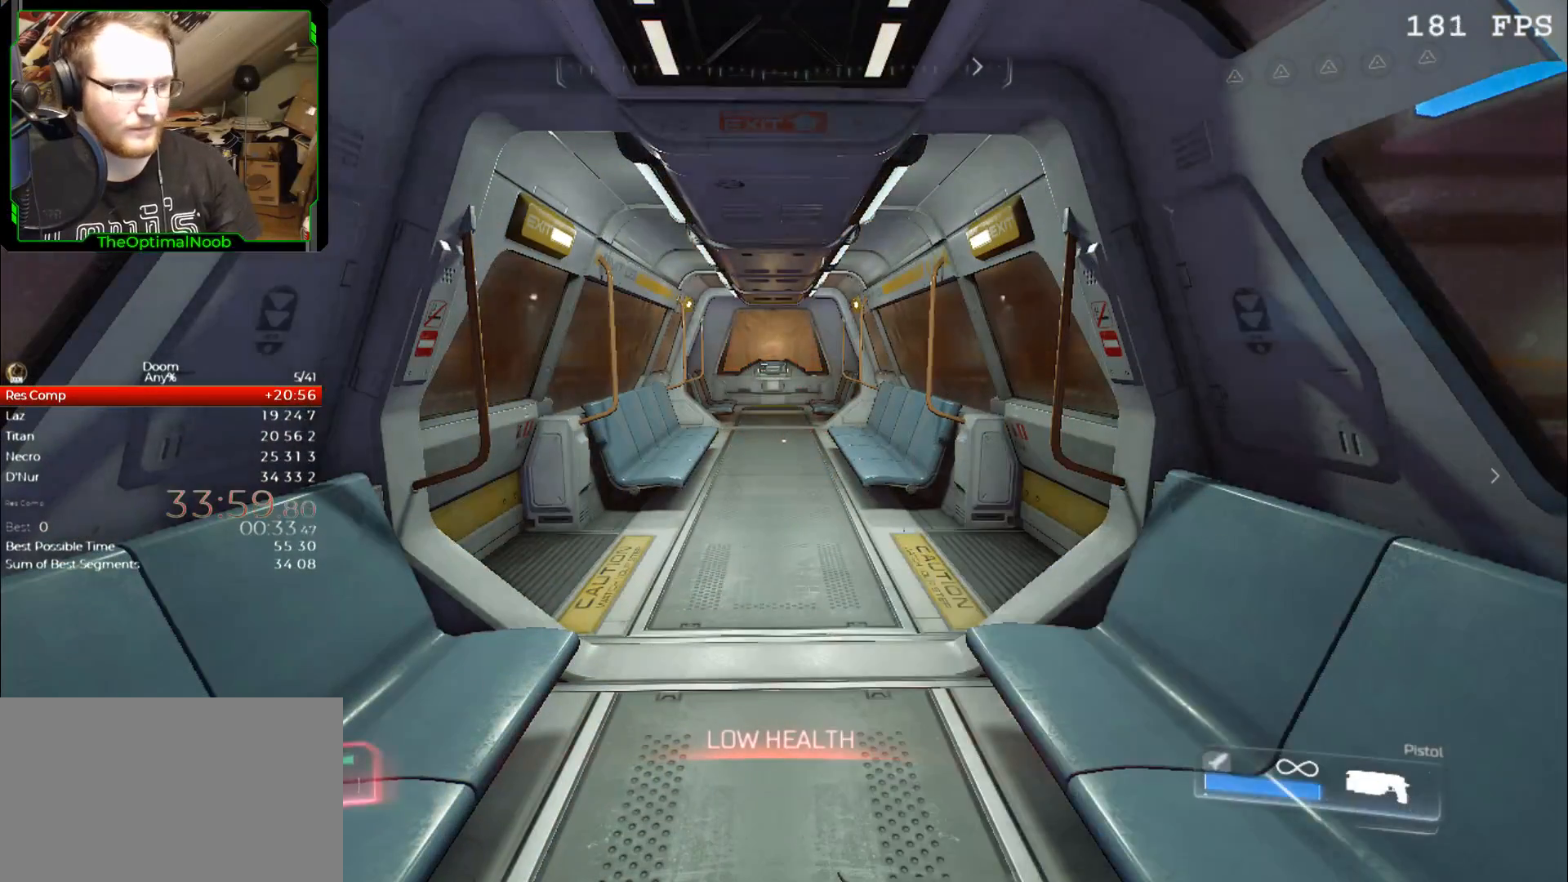
{"keys": ["w"], "mouse": [], "events": [[300, "w", "down"]]}
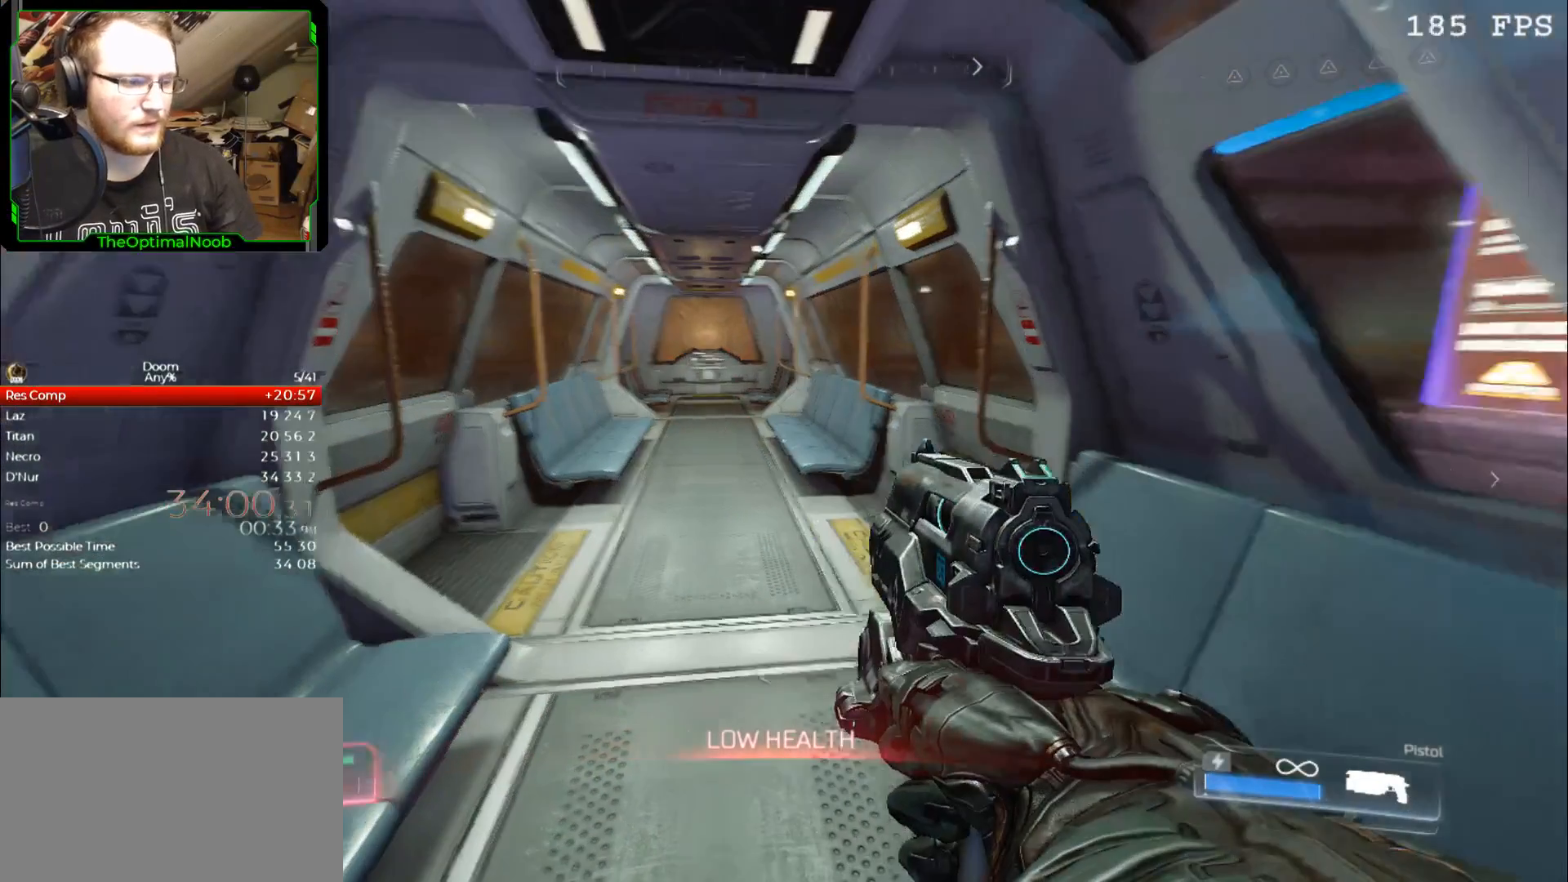
{"keys": ["w"], "mouse": [], "events": [[267, "a", "down"], [433, "a", "up"]]}
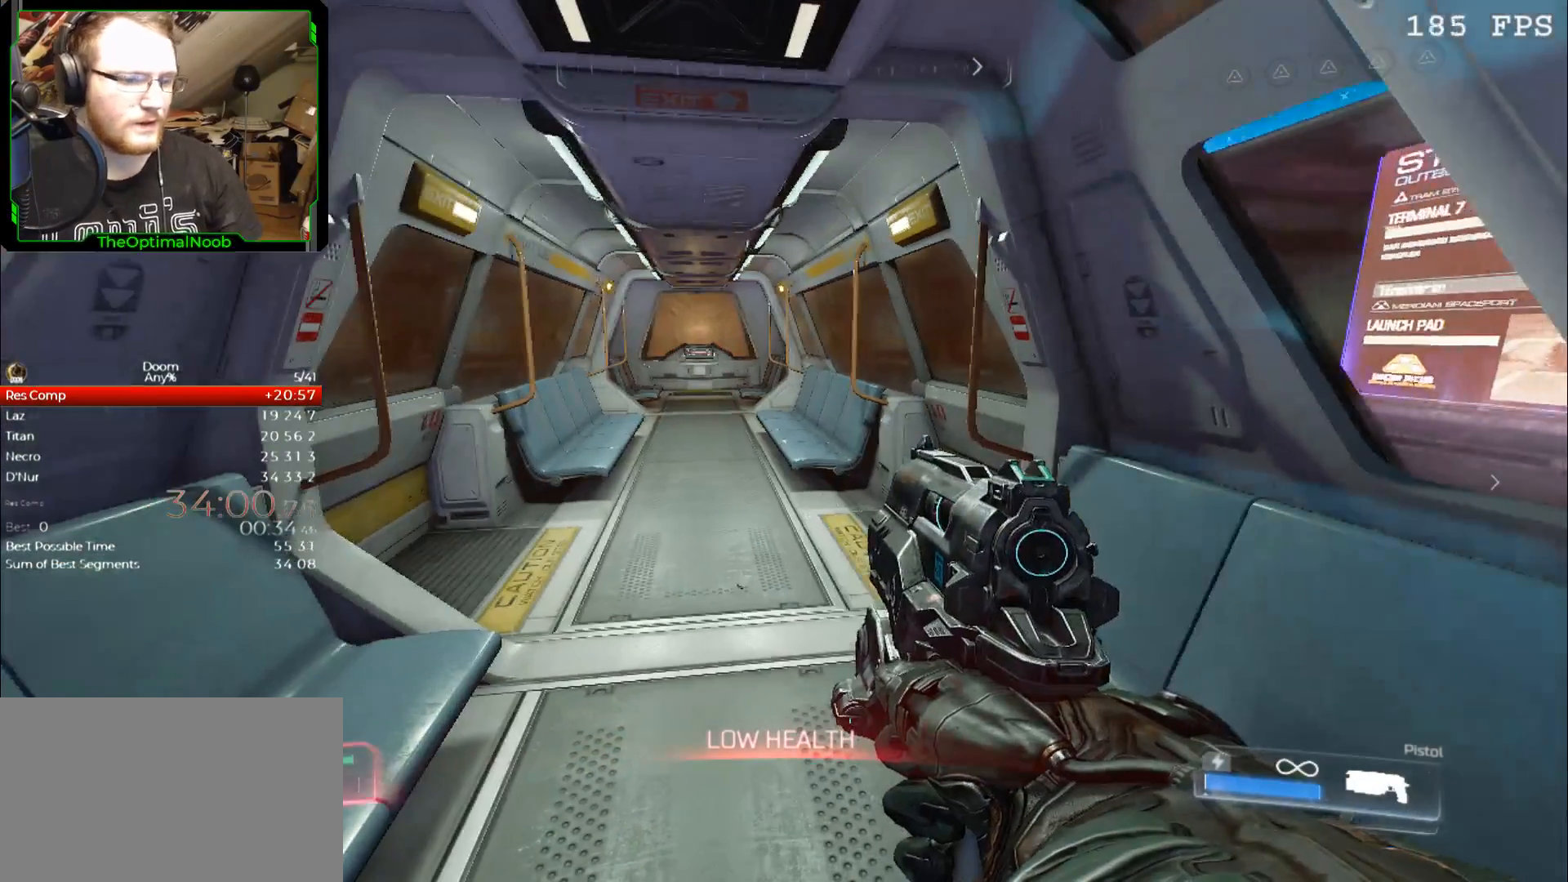
{"keys": ["w"], "mouse": [], "events": []}
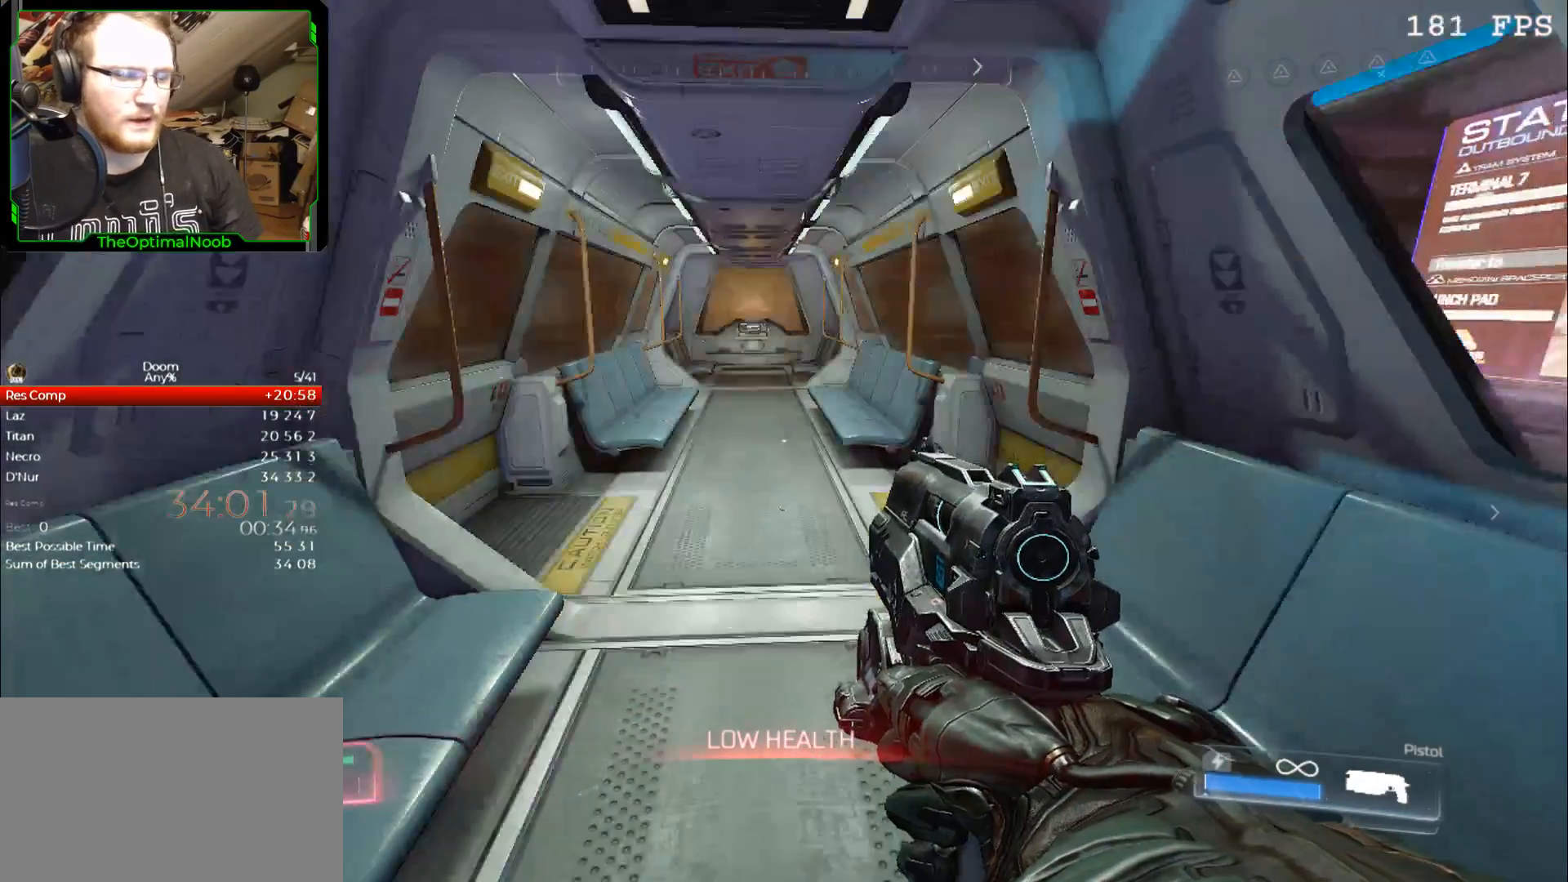
{"keys": ["w"], "mouse": [], "events": [[367, "w", "up"], [467, "w", "down"]]}